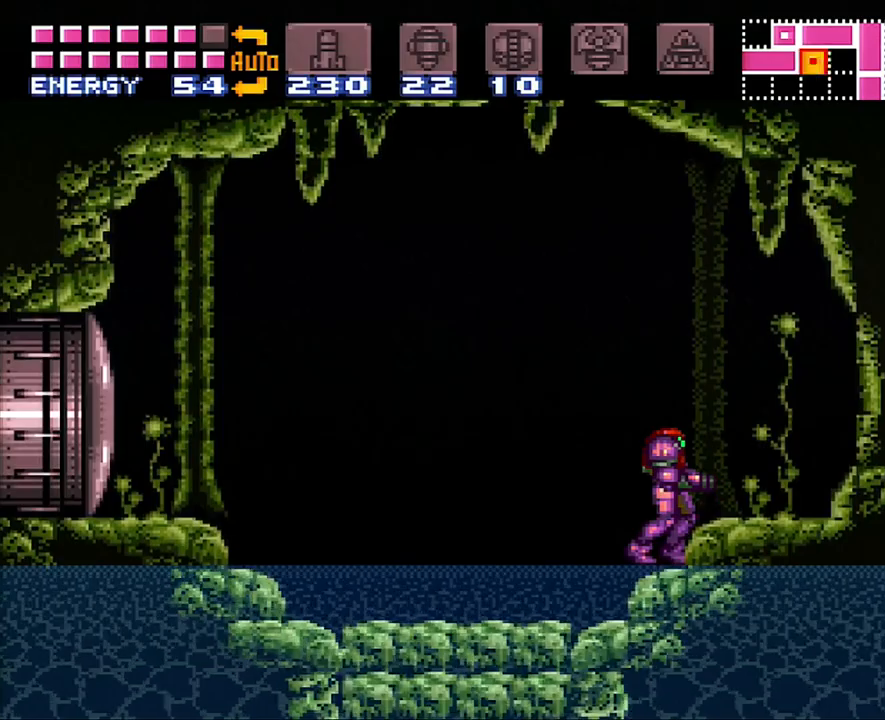
Gameplay with a controller (Nintendo layout); each line is a JSON object with the inputs held at the frame after it. "events" lists button and stick changes between this image and that frame as [ms after this image, input, new state], when the widget could be followed in between. Not read: L3 R3.
{"buttons": ["DPAD_LEFT"], "events": [[433, "DPAD_LEFT", "down"]]}
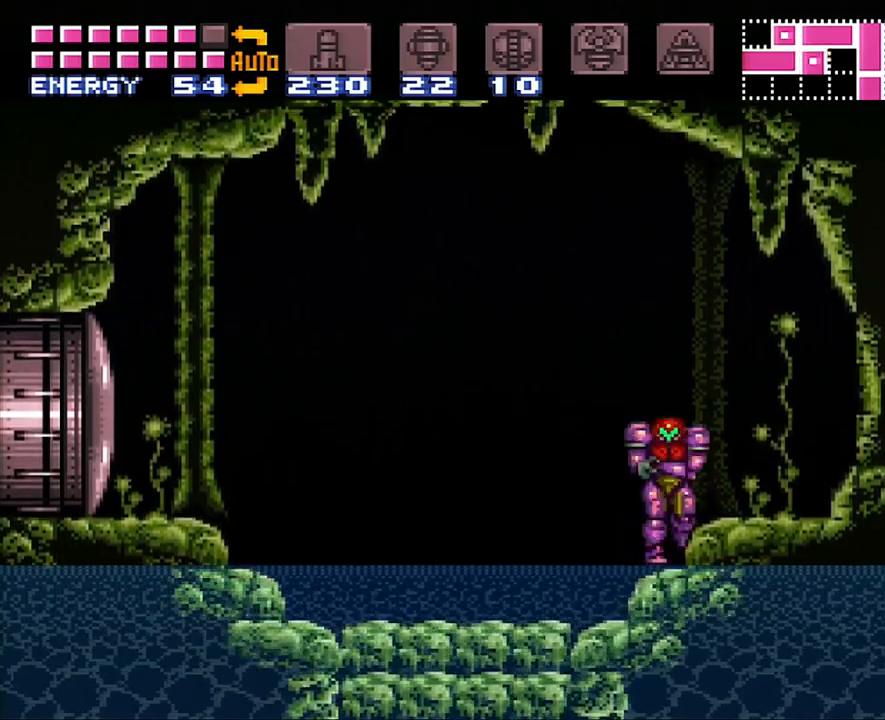
{"buttons": ["A", "DPAD_RIGHT"], "events": [[67, "DPAD_LEFT", "up"], [350, "A", "down"], [450, "DPAD_RIGHT", "down"]]}
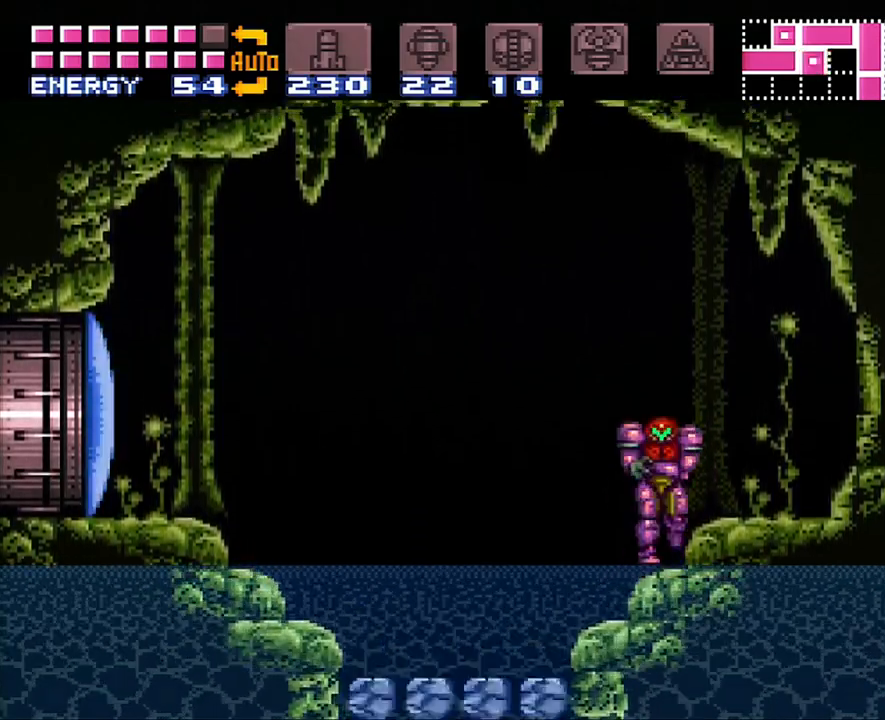
{"buttons": ["Y", "R1", "DPAD_LEFT"], "events": [[67, "DPAD_RIGHT", "up"], [133, "A", "up"], [167, "R1", "down"], [333, "Y", "down"], [383, "DPAD_LEFT", "down"]]}
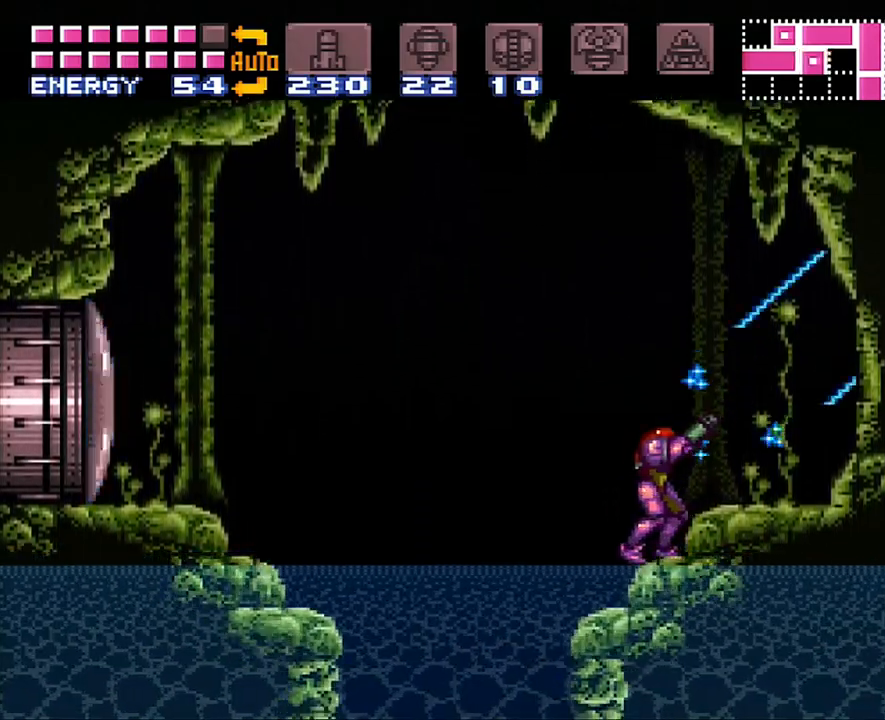
{"buttons": ["DPAD_LEFT"], "events": [[167, "B", "down"], [167, "R1", "up"], [200, "Y", "up"], [267, "B", "up"]]}
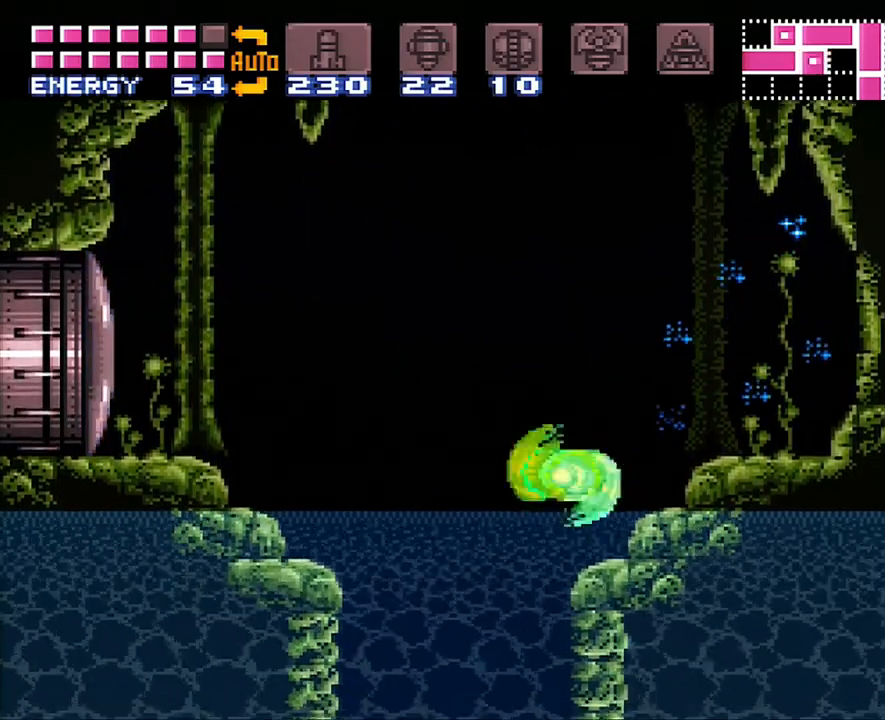
{"buttons": [], "events": [[150, "DPAD_LEFT", "up"], [233, "DPAD_RIGHT", "down"], [383, "DPAD_RIGHT", "up"]]}
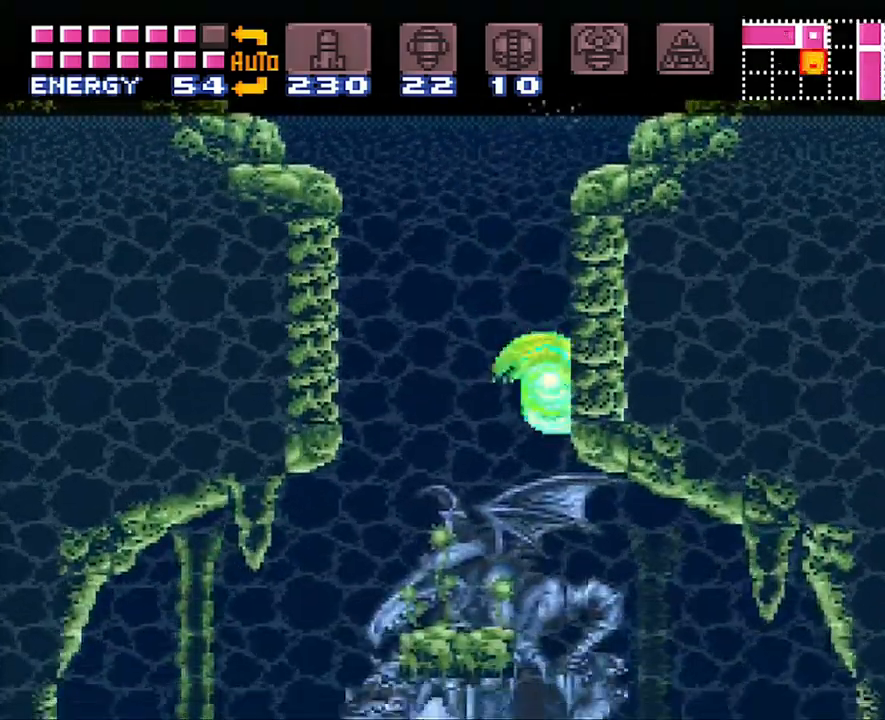
{"buttons": ["DPAD_LEFT"], "events": [[250, "DPAD_RIGHT", "down"], [317, "DPAD_RIGHT", "up"], [383, "DPAD_LEFT", "down"]]}
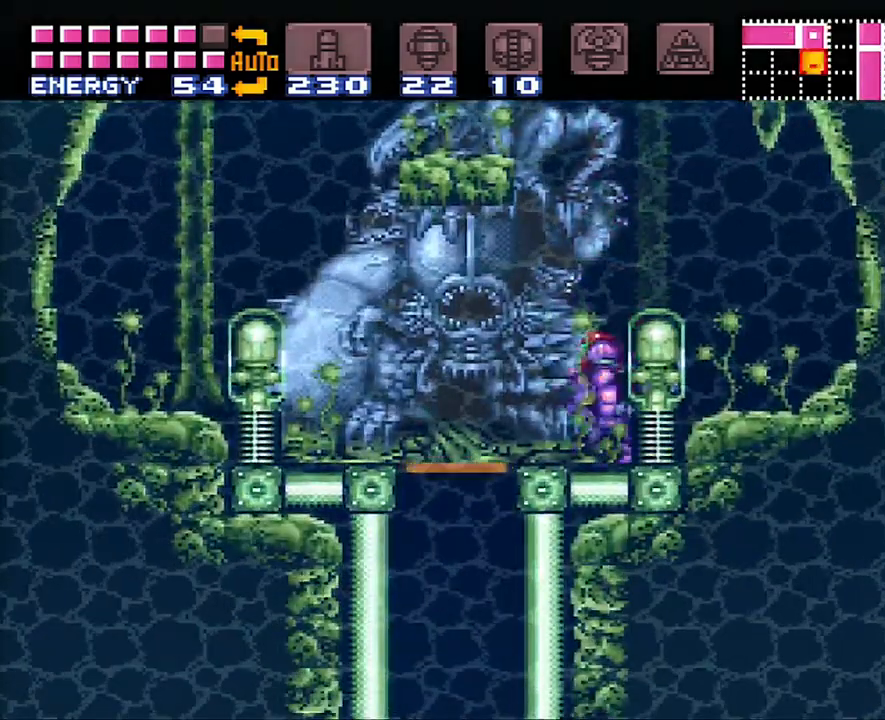
{"buttons": ["DPAD_DOWN"], "events": [[250, "DPAD_LEFT", "up"], [300, "R1", "down"], [383, "DPAD_DOWN", "down"], [383, "R1", "up"]]}
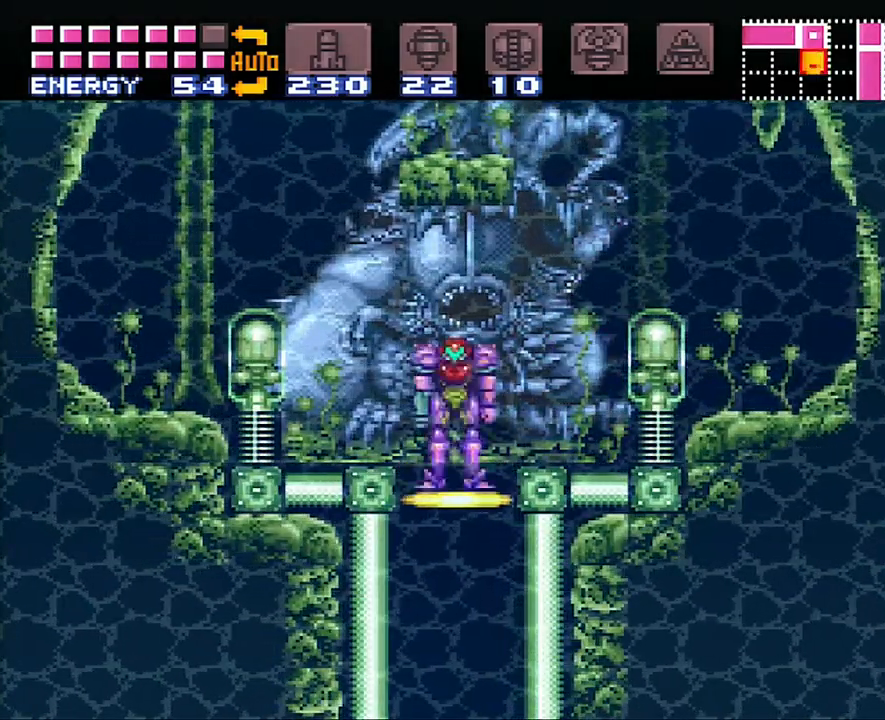
{"buttons": [], "events": [[17, "DPAD_DOWN", "up"], [283, "START", "down"], [483, "START", "up"]]}
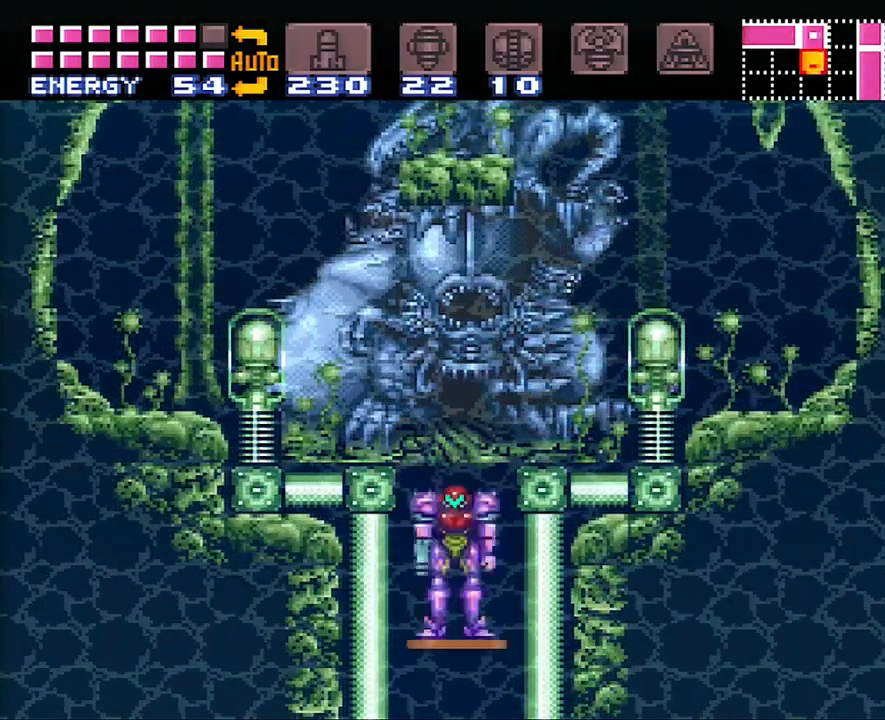
{"buttons": [], "events": [[17, "SELECT", "down"], [50, "START", "down"], [217, "SELECT", "up"], [217, "START", "up"]]}
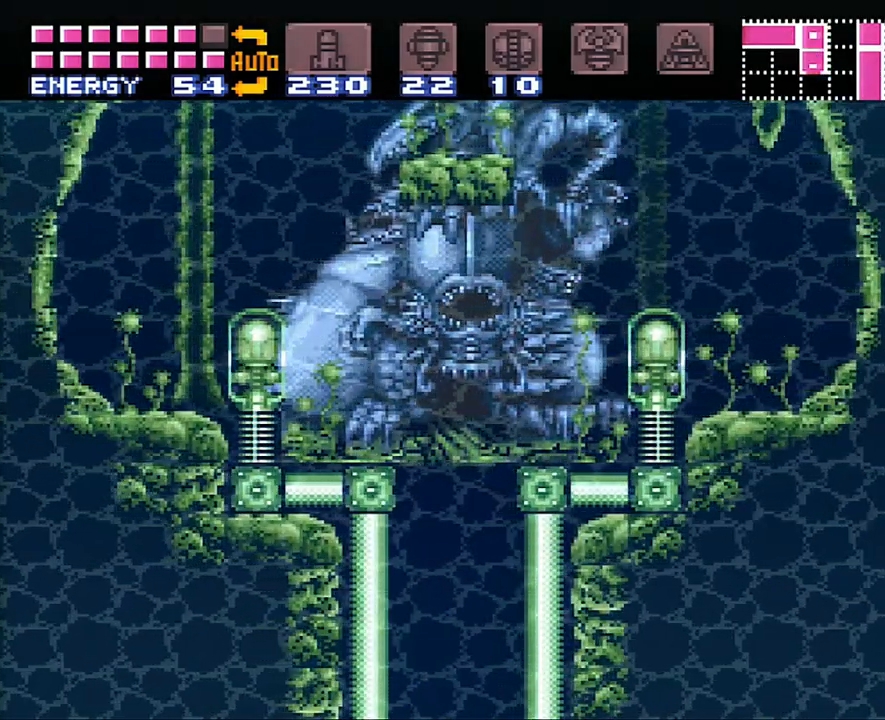
{"buttons": [], "events": []}
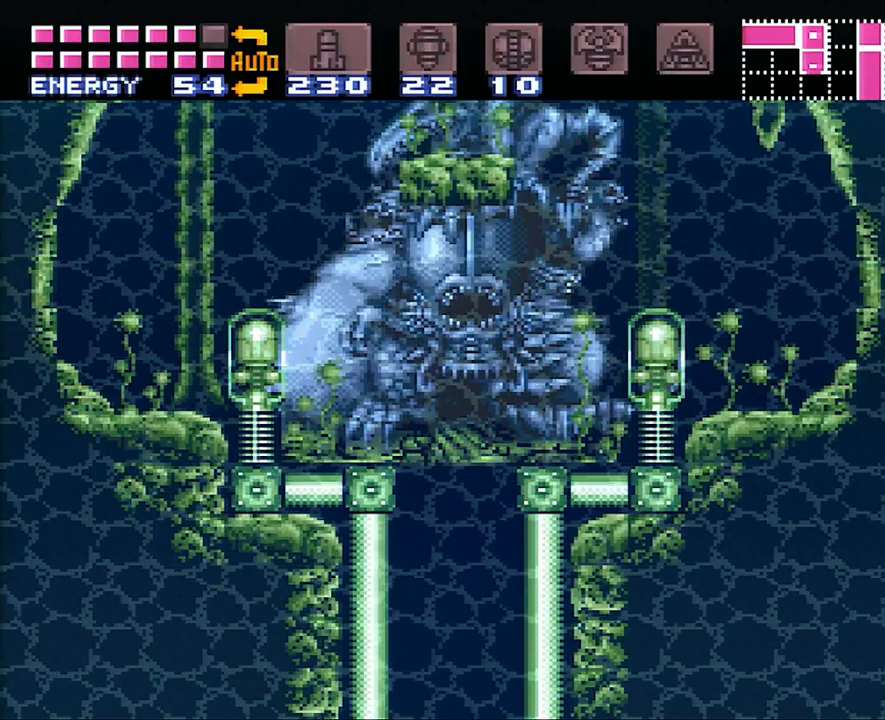
{"buttons": [], "events": []}
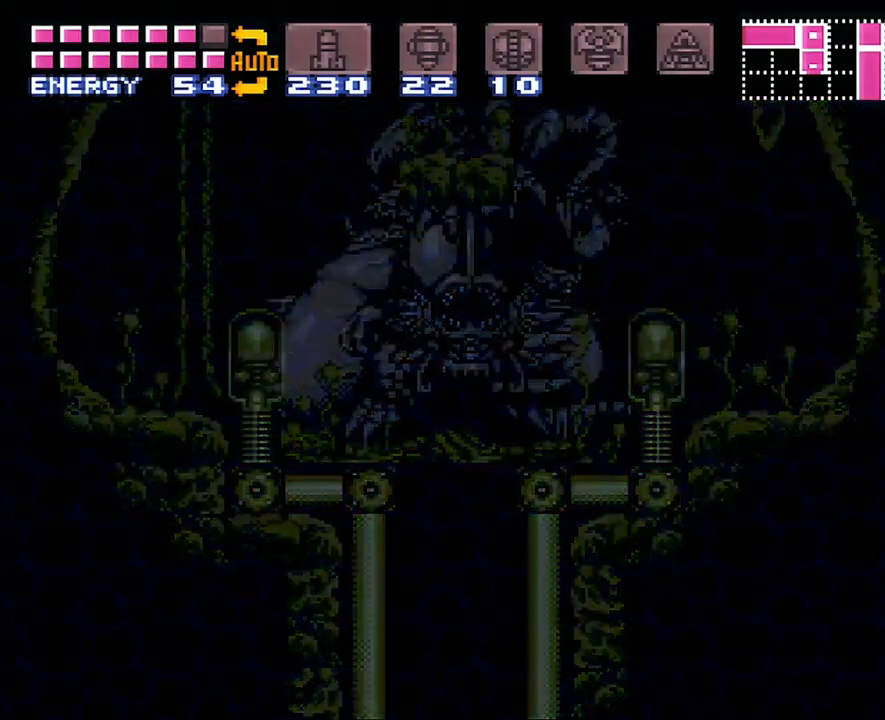
{"buttons": [], "events": []}
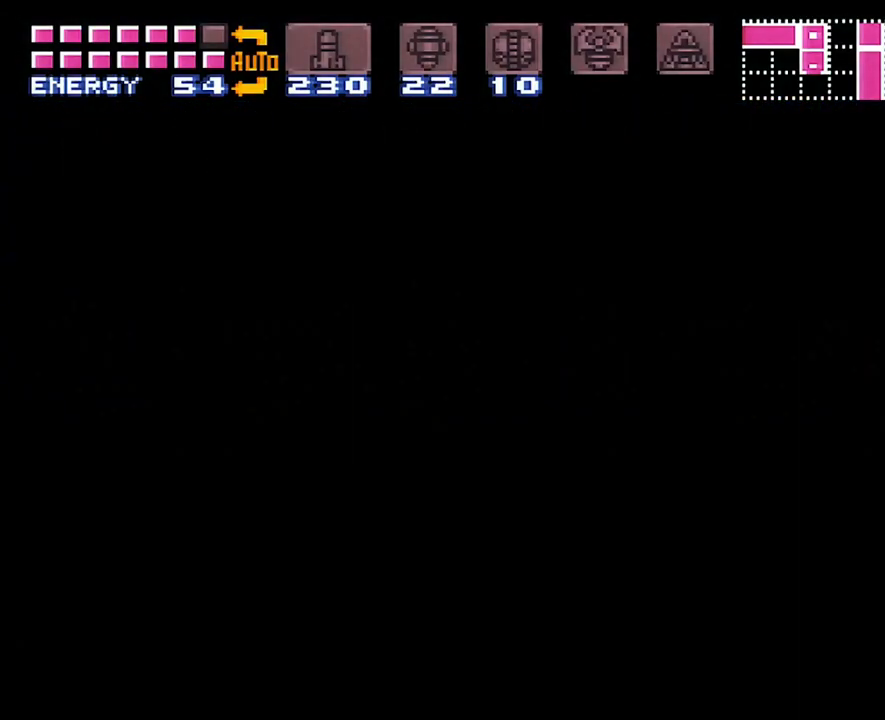
{"buttons": [], "events": []}
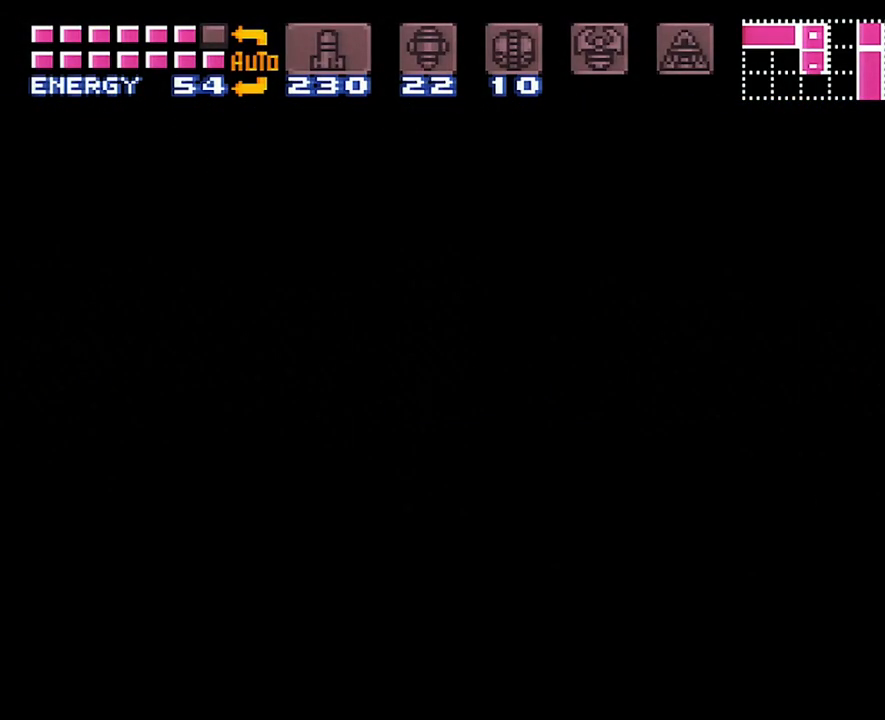
{"buttons": [], "events": []}
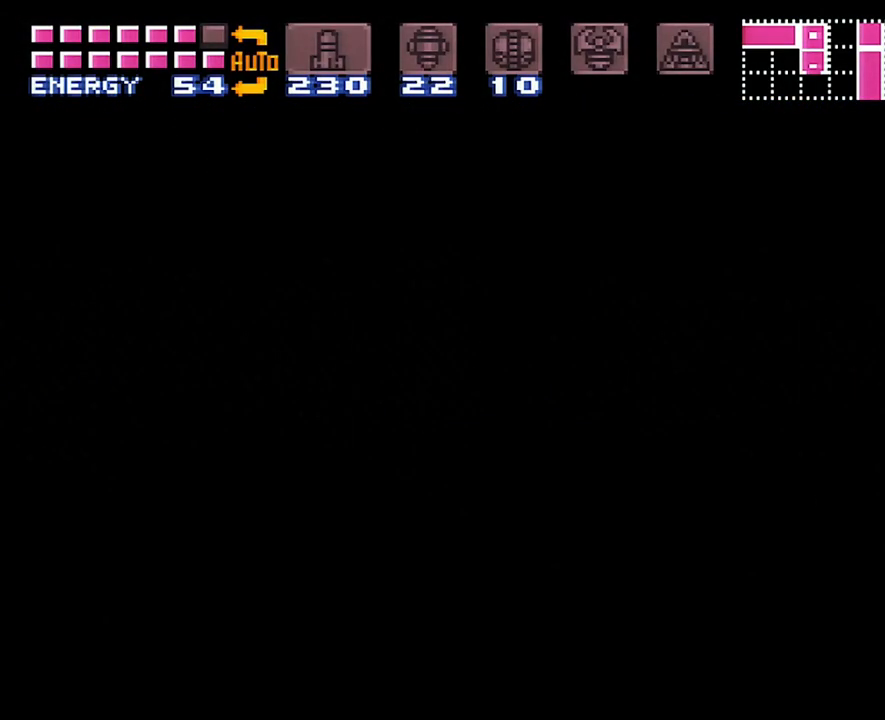
{"buttons": [], "events": []}
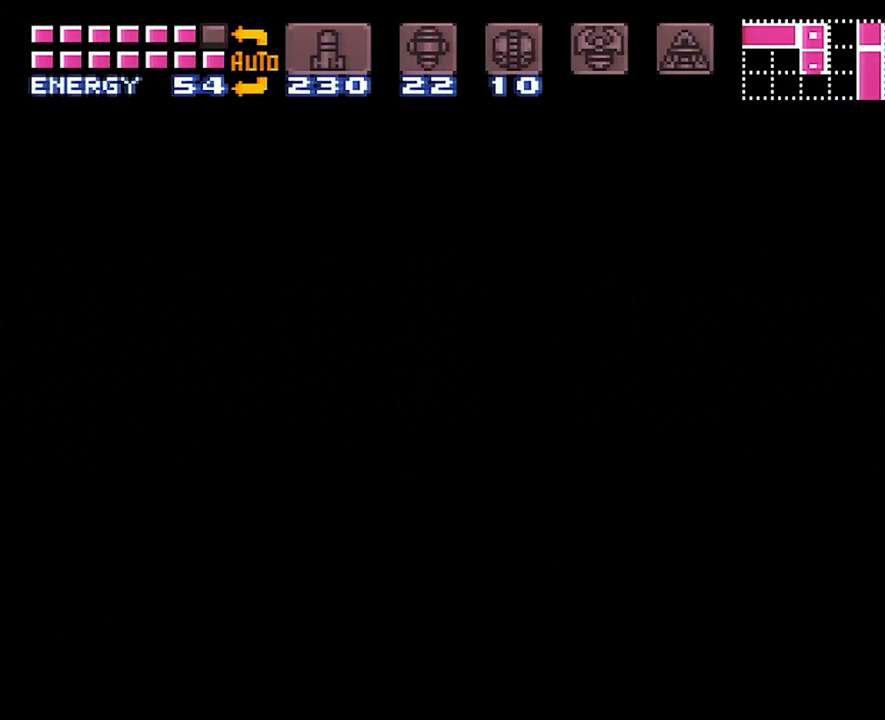
{"buttons": [], "events": []}
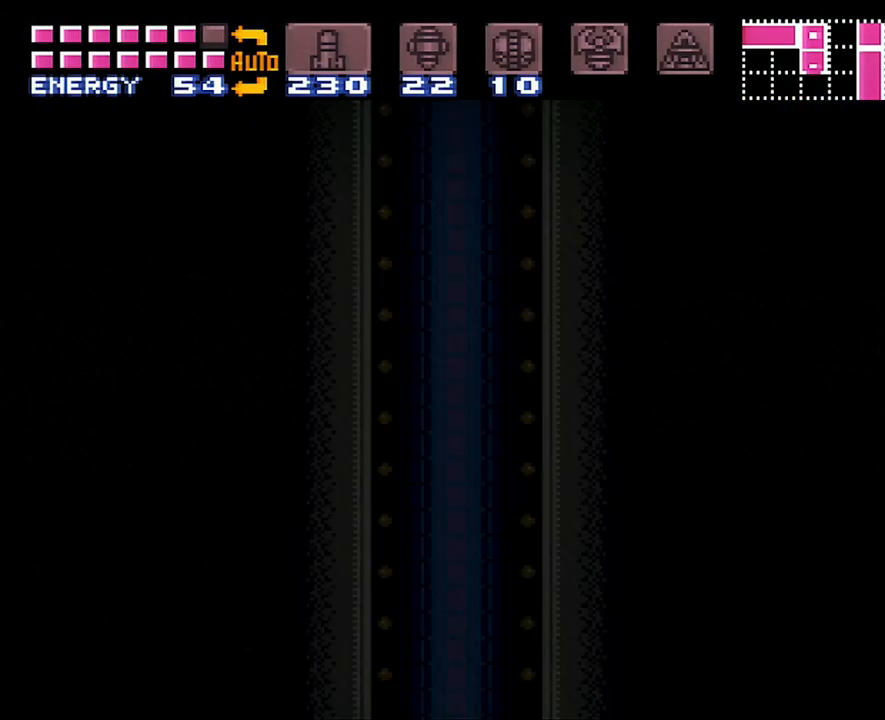
{"buttons": [], "events": []}
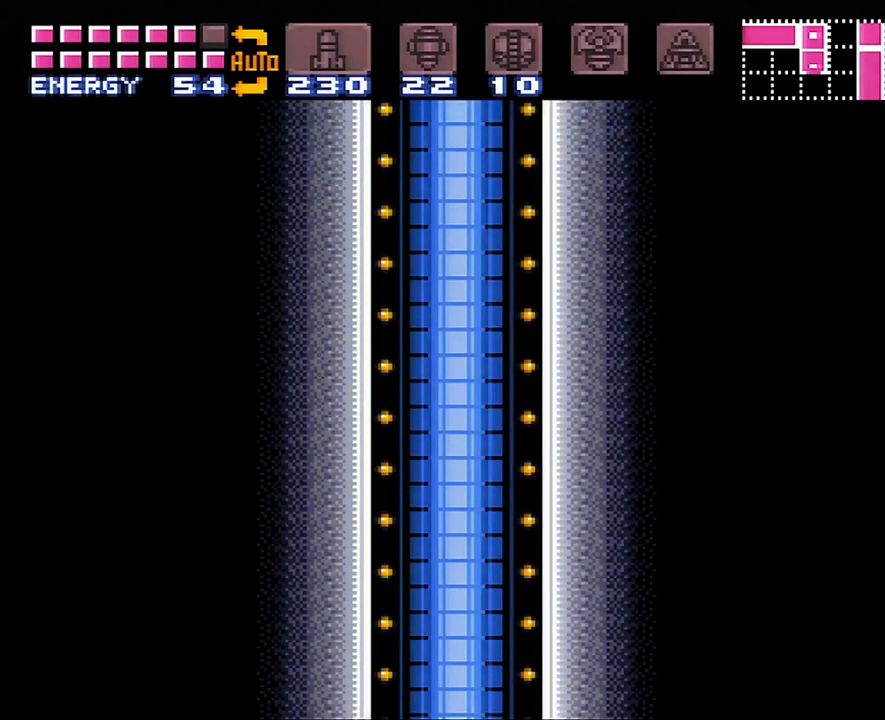
{"buttons": [], "events": []}
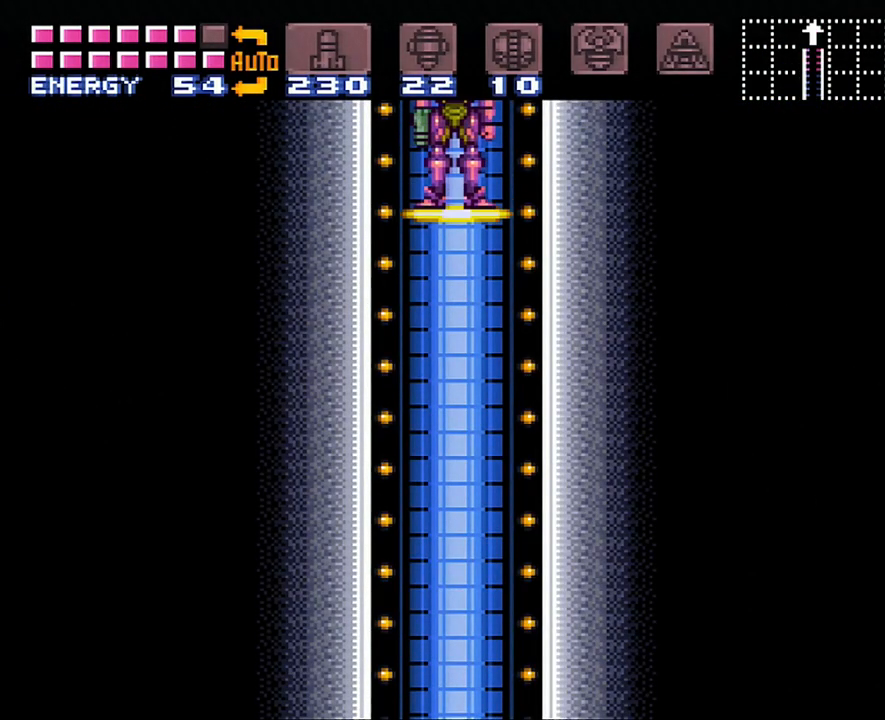
{"buttons": ["START"], "events": [[350, "START", "down"]]}
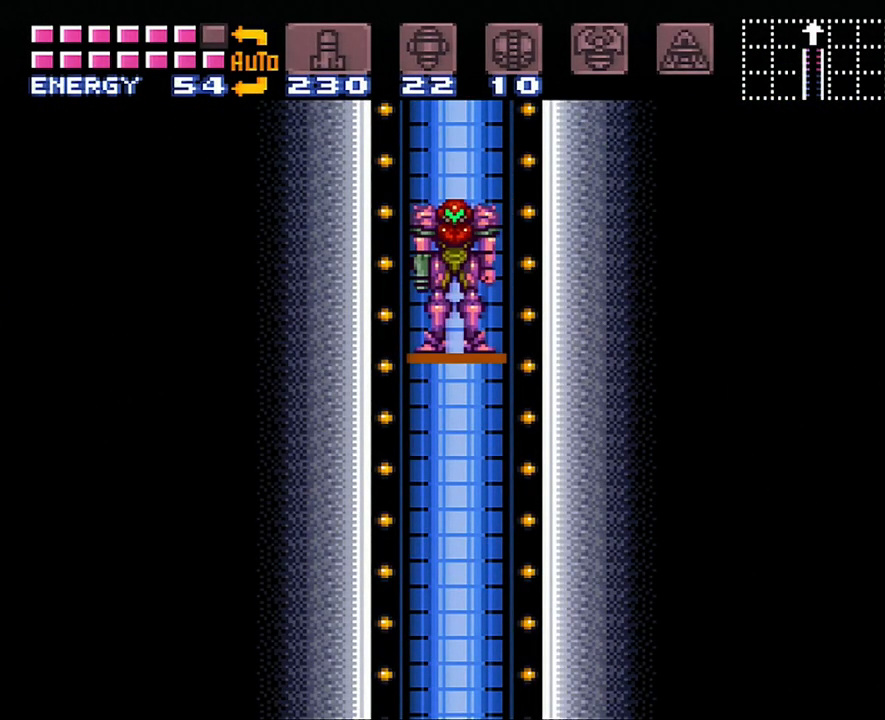
{"buttons": ["START"], "events": [[50, "START", "up"], [133, "START", "down"], [317, "START", "up"], [450, "START", "down"]]}
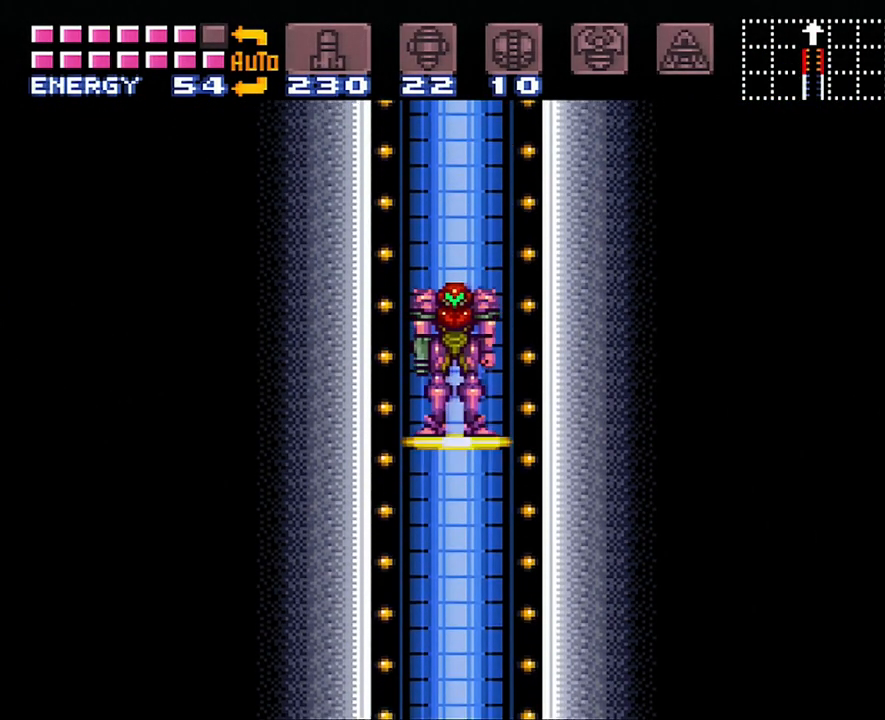
{"buttons": ["START"], "events": [[133, "START", "up"], [200, "START", "down"], [350, "START", "up"], [417, "START", "down"]]}
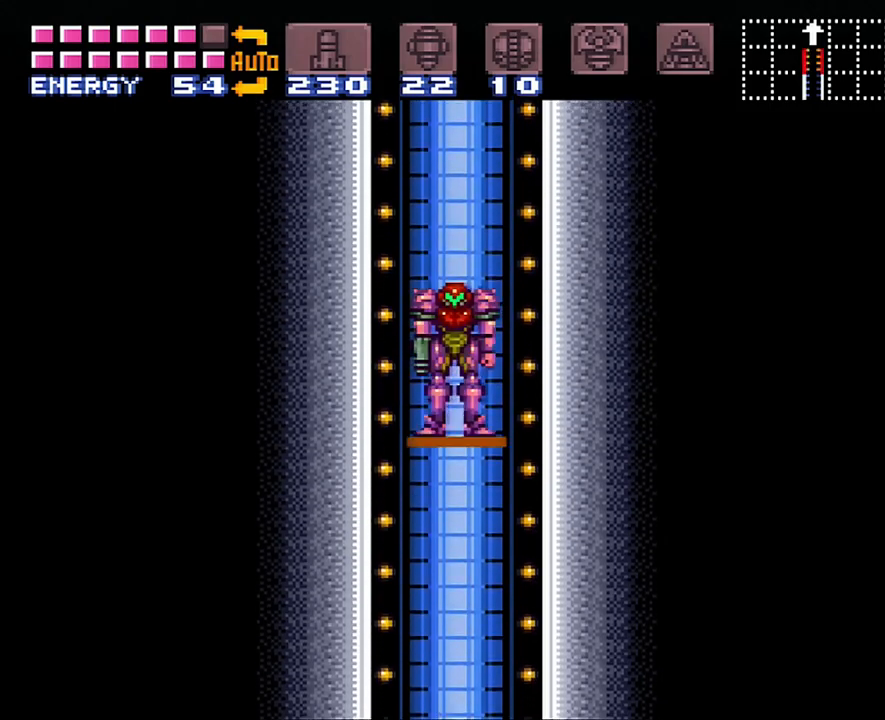
{"buttons": ["START"], "events": [[17, "START", "up"], [100, "START", "down"], [200, "START", "up"], [317, "START", "down"], [383, "START", "up"], [450, "START", "down"]]}
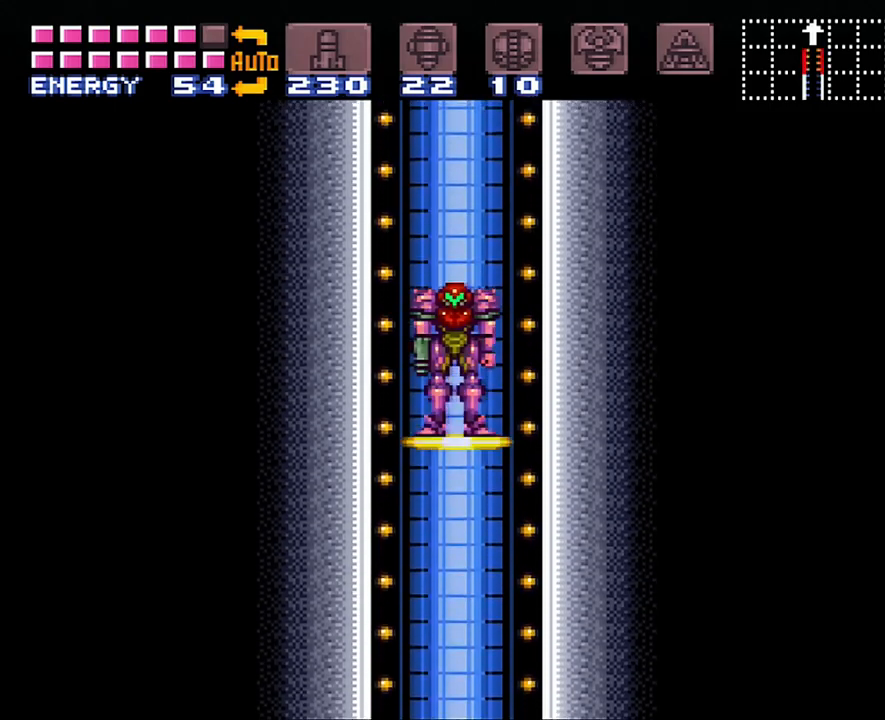
{"buttons": ["START"], "events": [[100, "START", "up"], [133, "START", "down"], [267, "START", "up"], [317, "START", "down"], [417, "START", "up"], [483, "START", "down"]]}
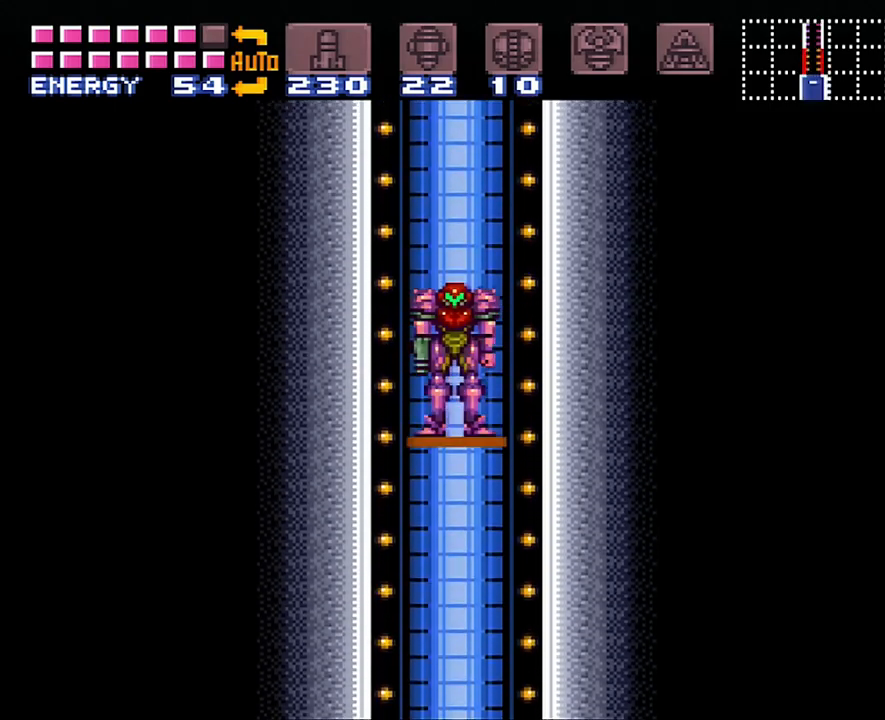
{"buttons": [], "events": [[133, "START", "up"], [167, "START", "down"], [300, "START", "up"], [350, "START", "down"], [483, "START", "up"]]}
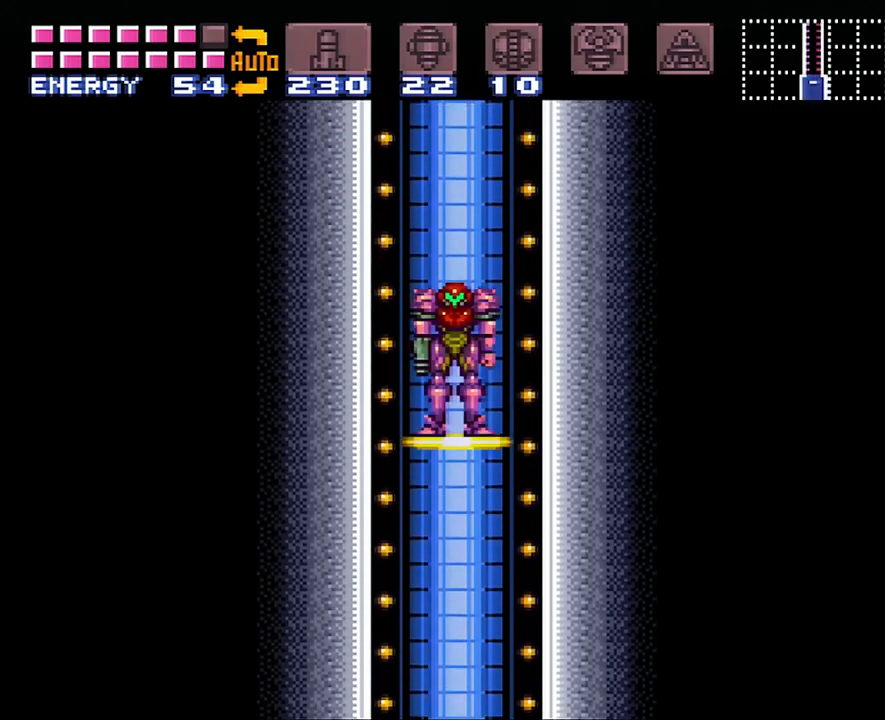
{"buttons": ["START"], "events": [[50, "START", "down"], [183, "START", "up"], [233, "START", "down"], [383, "START", "up"], [450, "START", "down"]]}
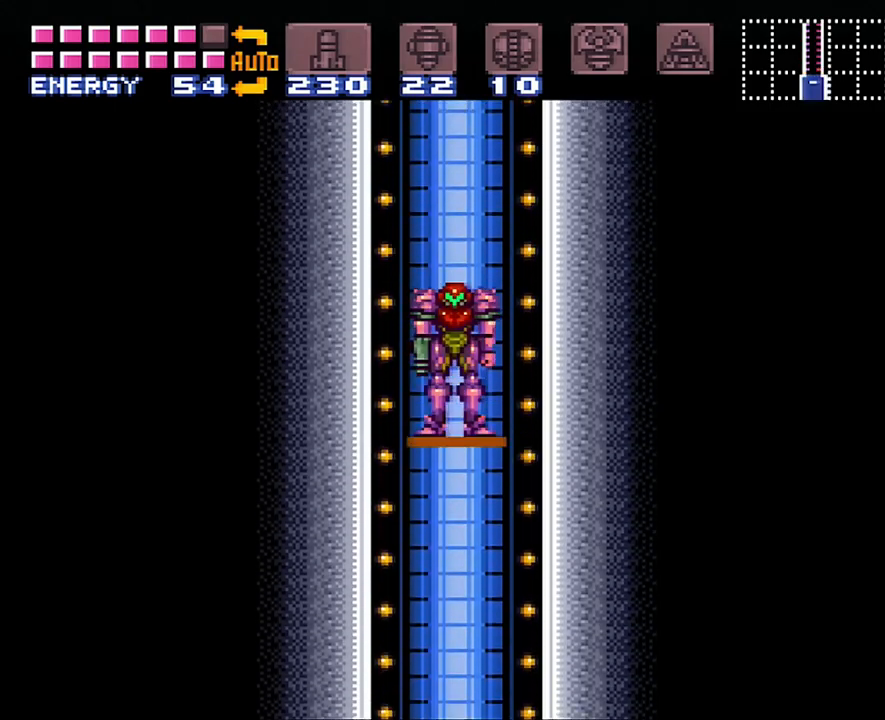
{"buttons": ["START"], "events": [[67, "START", "up"], [133, "START", "down"], [300, "START", "up"], [383, "START", "down"]]}
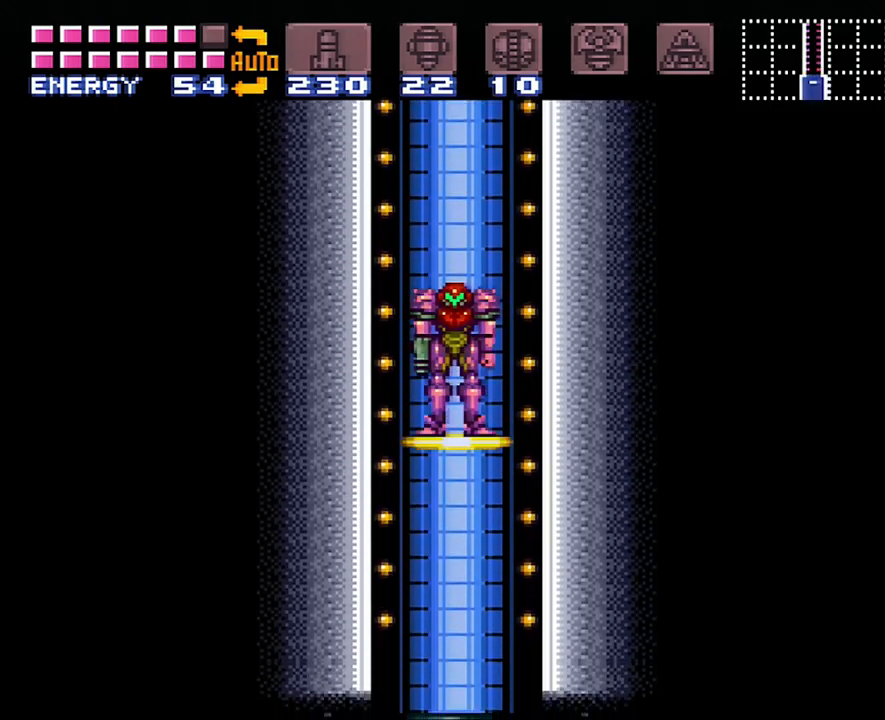
{"buttons": [], "events": [[17, "START", "up"], [100, "START", "down"], [250, "START", "up"], [317, "START", "down"], [467, "START", "up"]]}